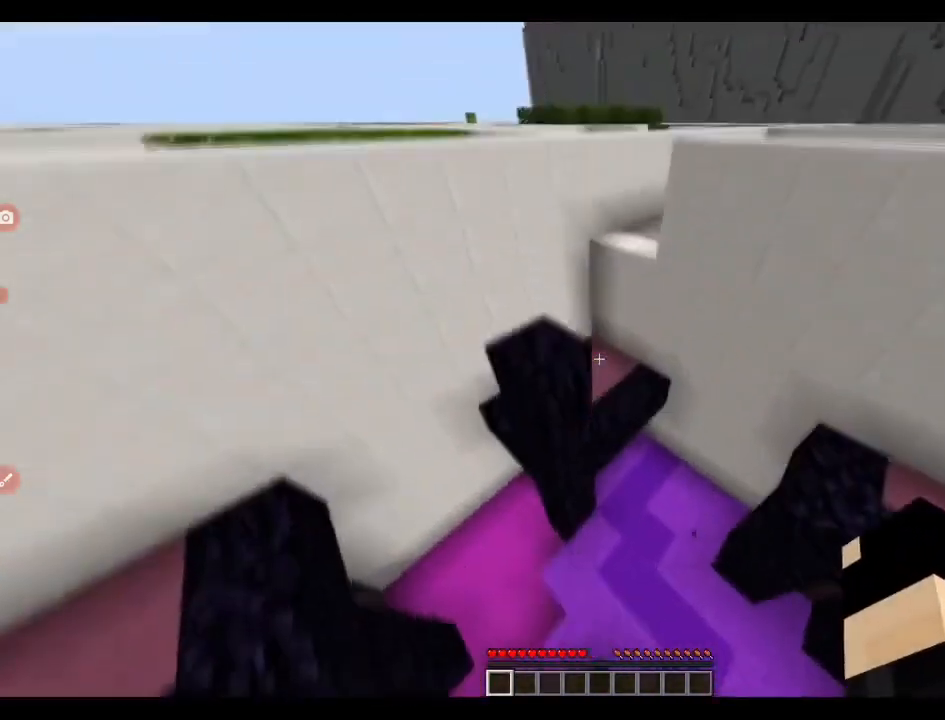
Gameplay with keyboard; each line is a JSON object with the keys held at the frame after it. "events" lists presses ("down") and releases ("up") of "a", "ctrl", "d", "e", "q", "s", "shift", "space" and "w" between this image and that frame as [ms after this image, input, new state], when the widget could be followed in between. No other keys are recorded. Mouse input is not recorded.
{"keys": ["q", "space", "w"], "events": [[493, "space", "down"]]}
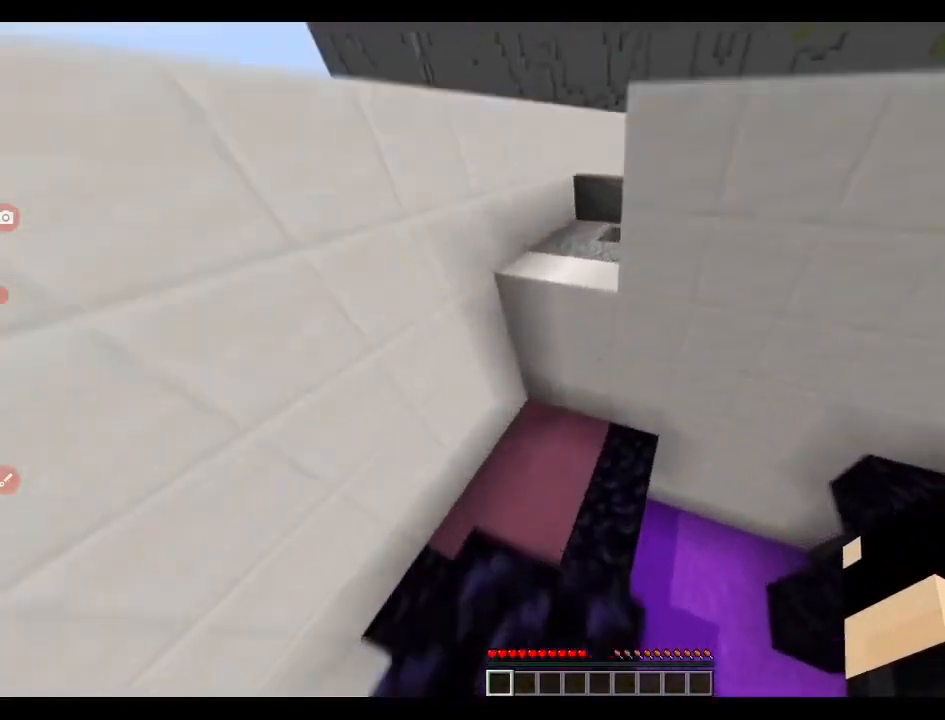
{"keys": ["q", "w"], "events": [[105, "space", "up"], [387, "d", "down"], [422, "d", "up"]]}
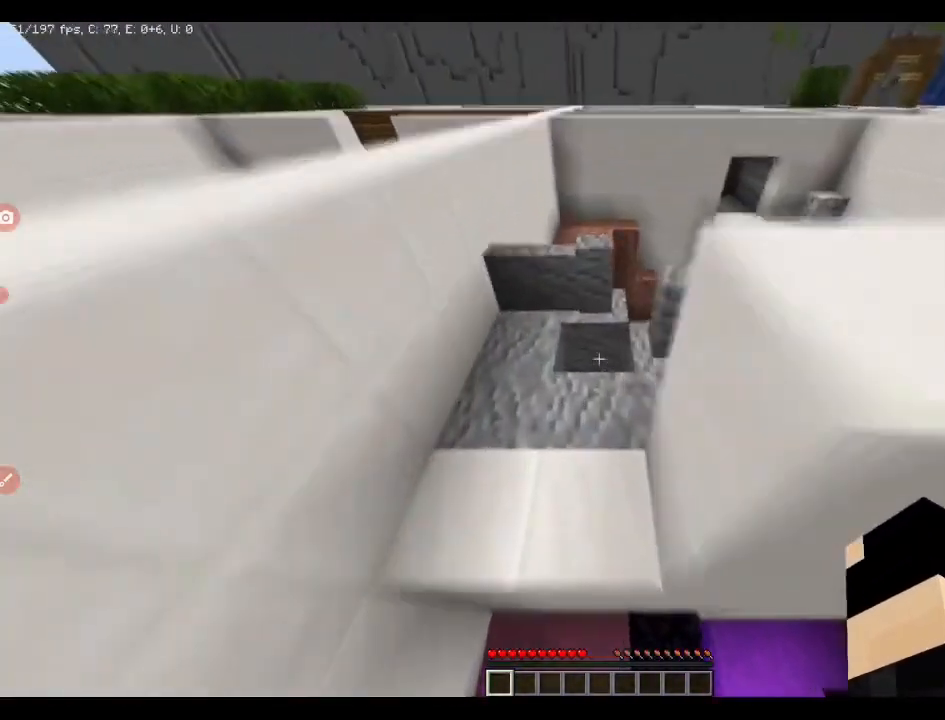
{"keys": ["d"], "events": [[387, "q", "up"], [422, "w", "up"], [492, "d", "down"]]}
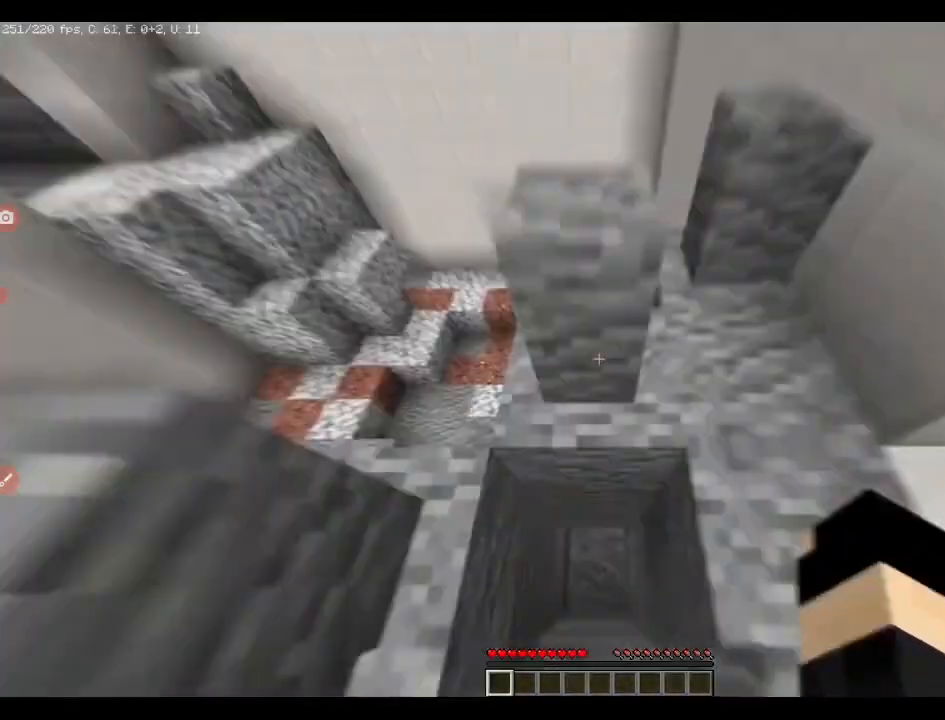
{"keys": ["q", "w"], "events": [[141, "d", "up"], [282, "q", "down"], [282, "w", "down"]]}
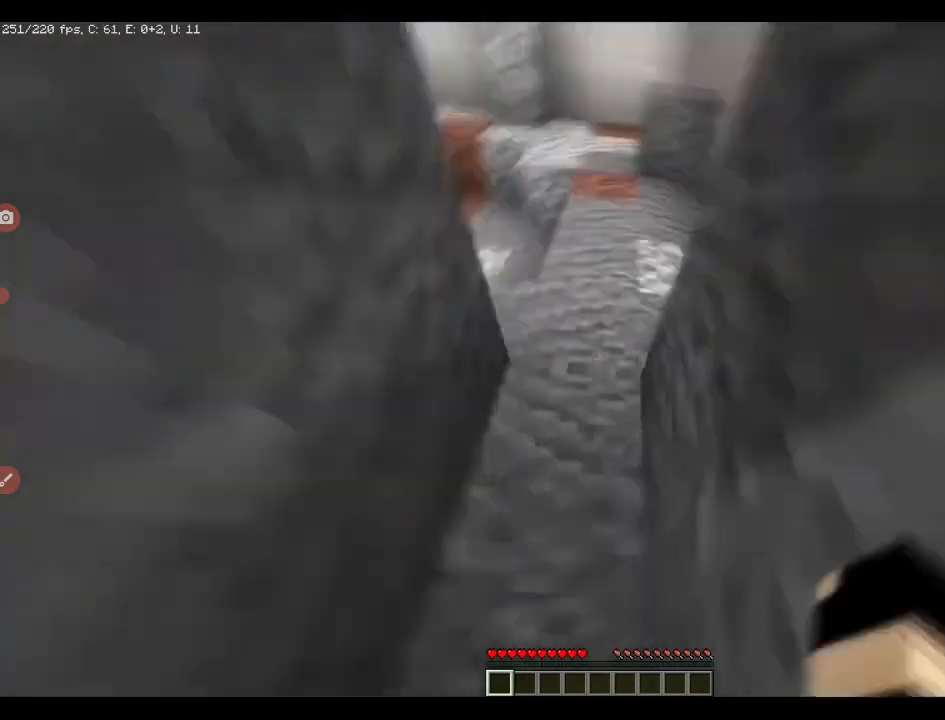
{"keys": ["q", "w"], "events": []}
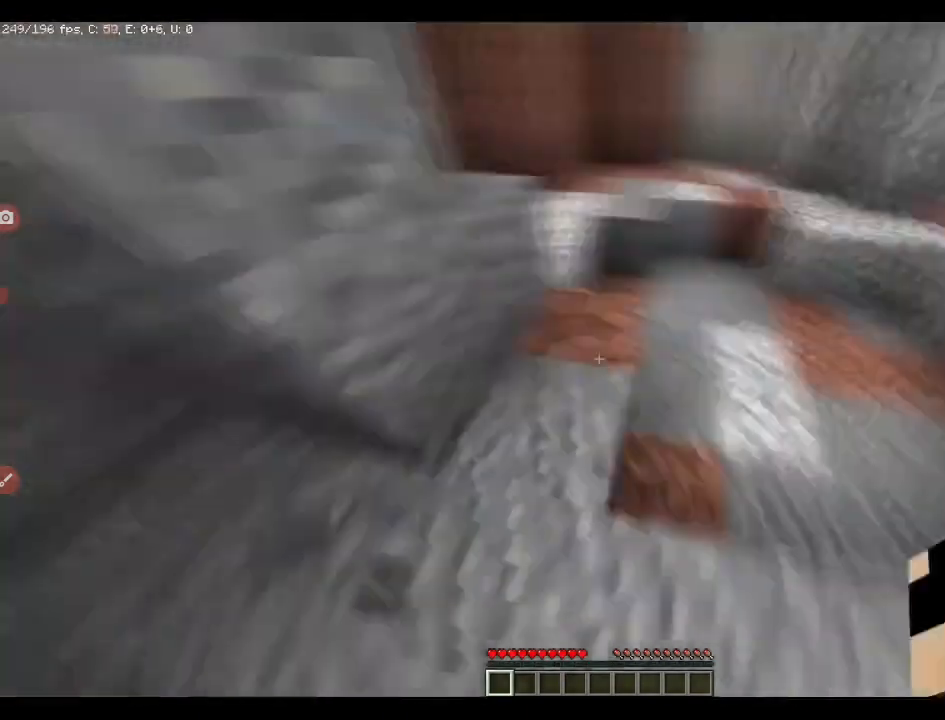
{"keys": ["q", "space", "w"], "events": [[71, "space", "down"], [176, "space", "up"], [493, "space", "down"]]}
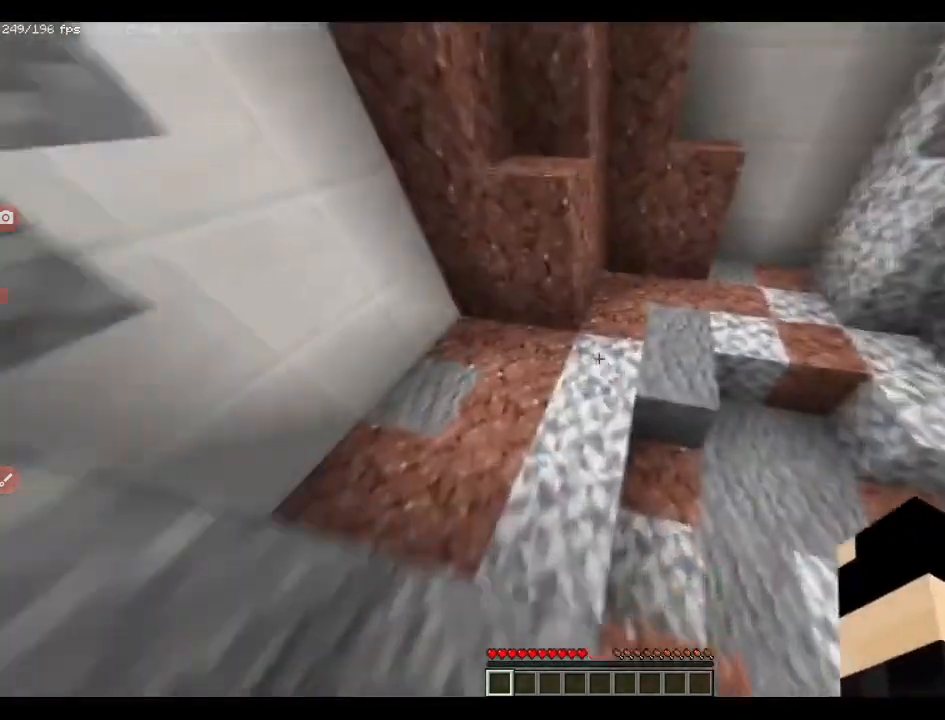
{"keys": ["q", "w"], "events": [[106, "space", "up"]]}
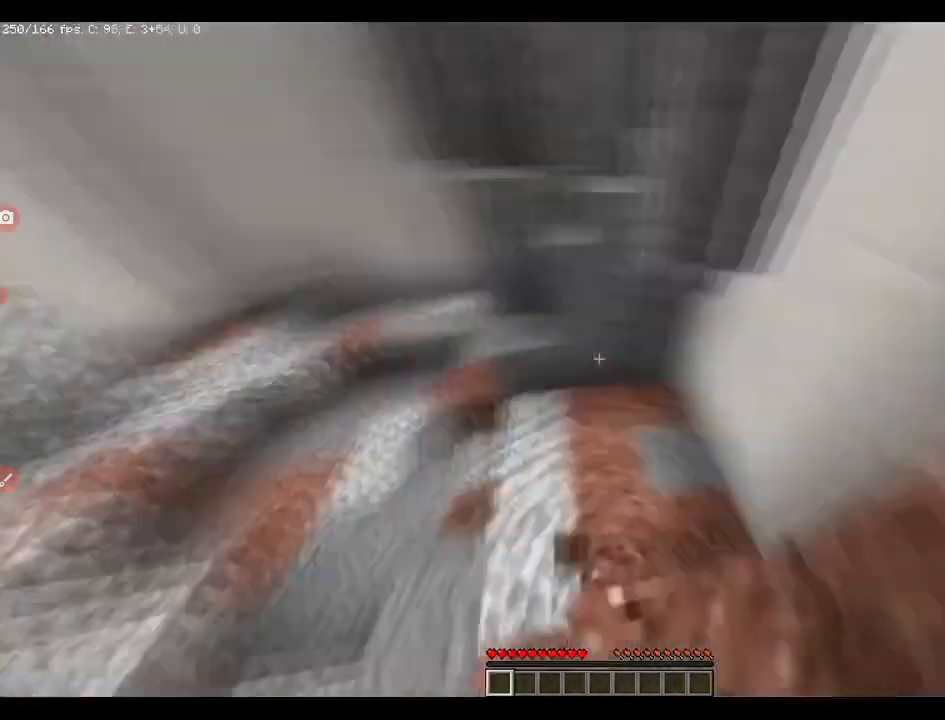
{"keys": ["w"], "events": [[246, "space", "down"], [317, "q", "up"], [352, "space", "up"], [387, "a", "down"], [528, "a", "up"]]}
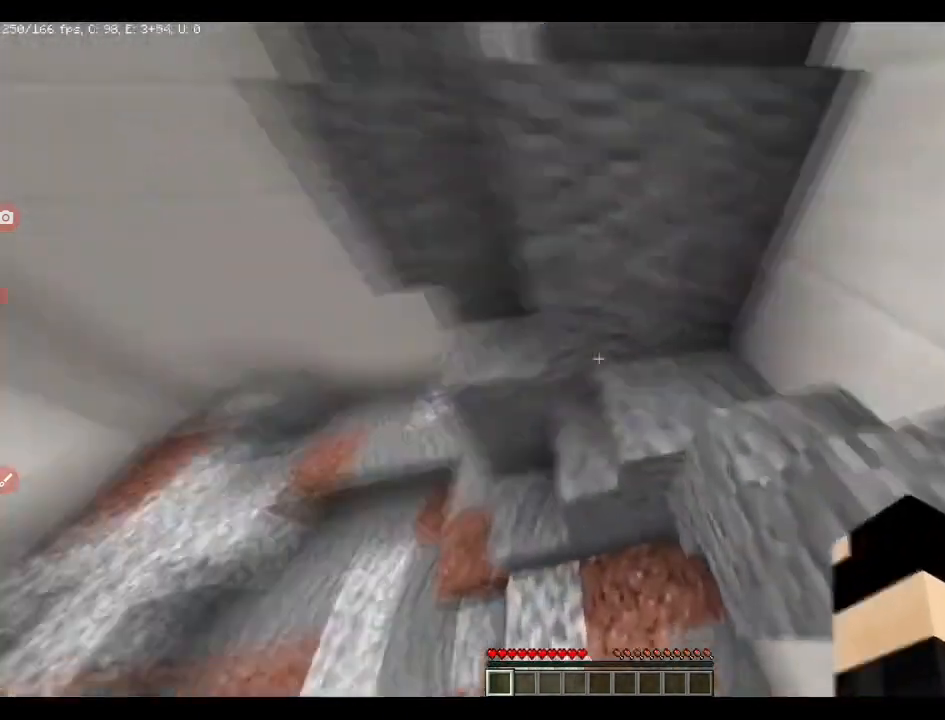
{"keys": ["q", "w"], "events": [[70, "q", "down"]]}
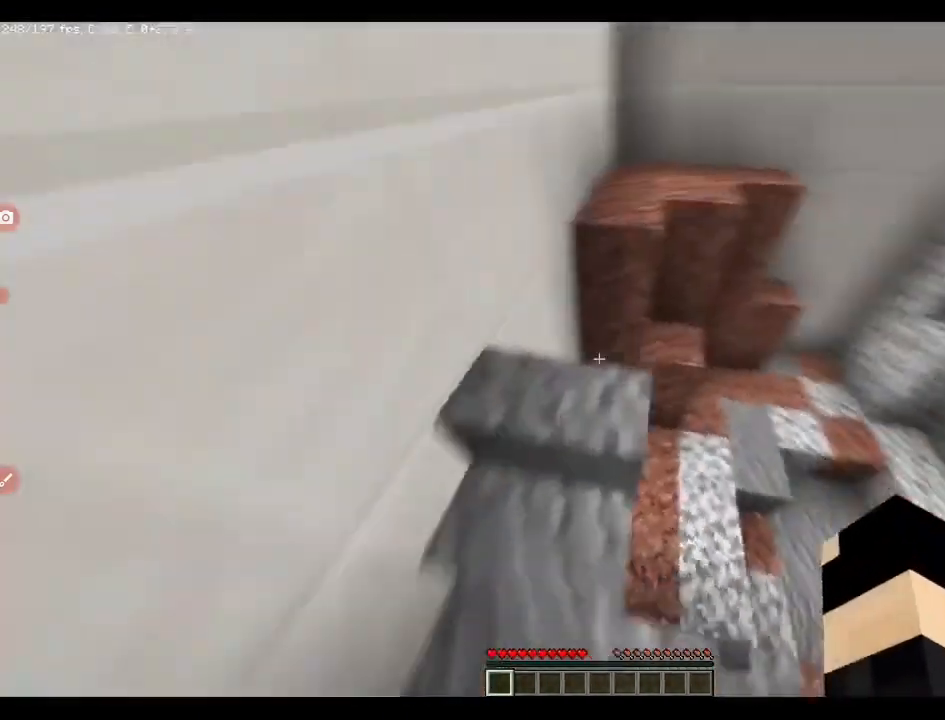
{"keys": ["q", "w"], "events": [[211, "space", "down"], [316, "space", "up"]]}
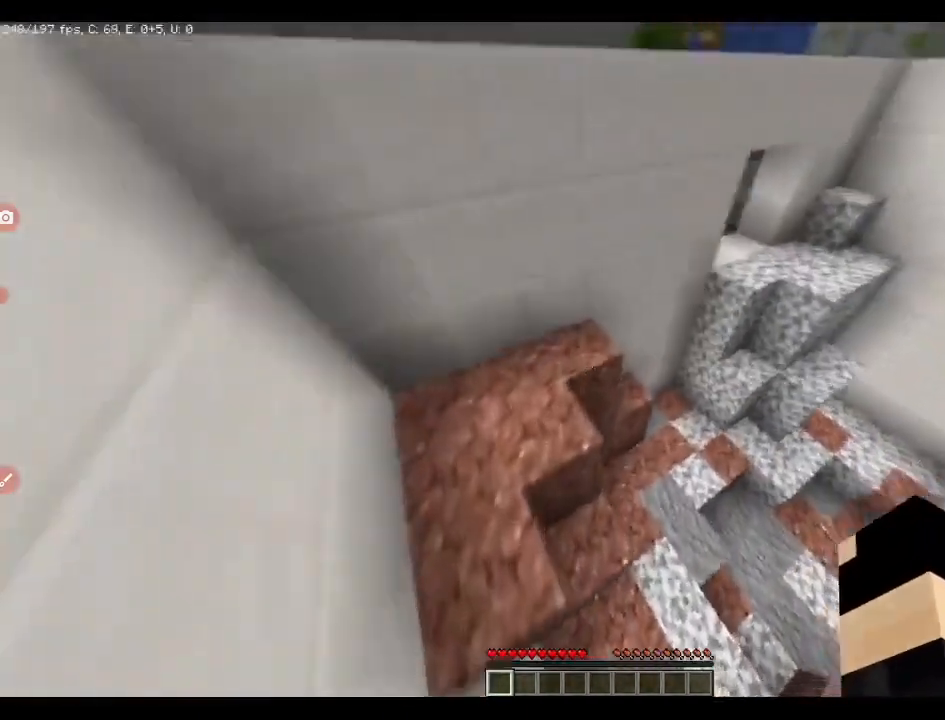
{"keys": ["q", "space", "w"], "events": [[493, "space", "down"]]}
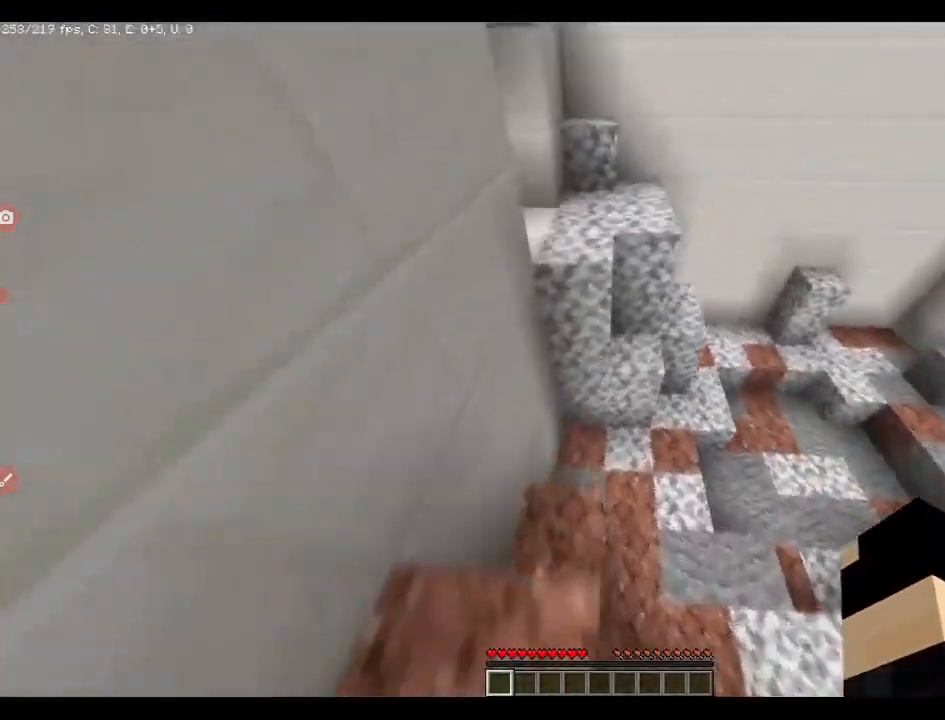
{"keys": ["q", "w"], "events": [[71, "space", "up"]]}
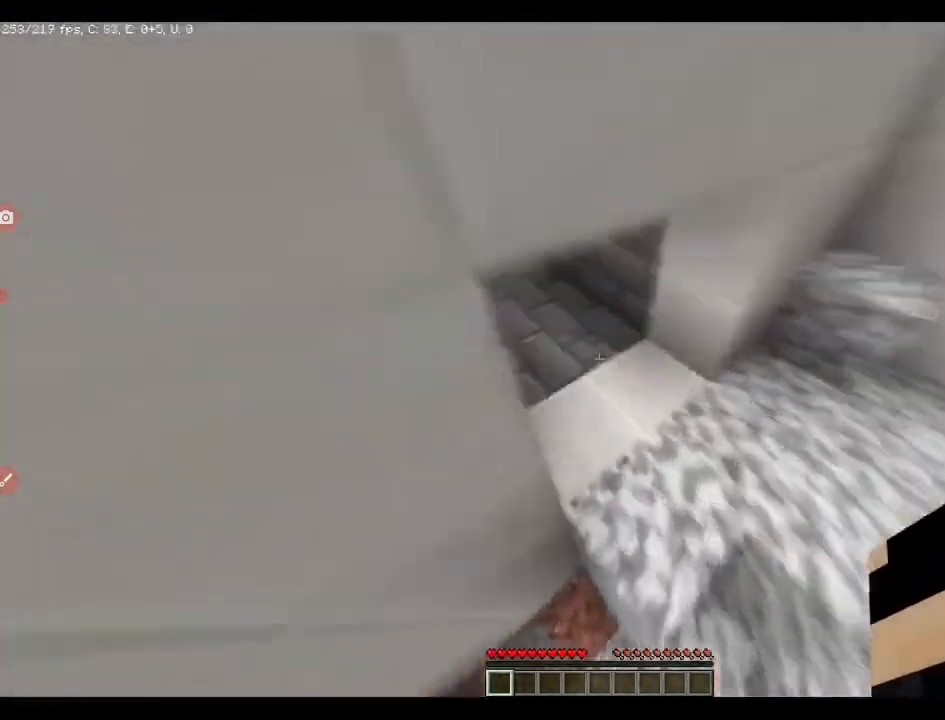
{"keys": ["q", "space", "w"], "events": [[176, "space", "down"], [246, "space", "up"], [317, "space", "down"], [387, "space", "up"], [458, "space", "down"]]}
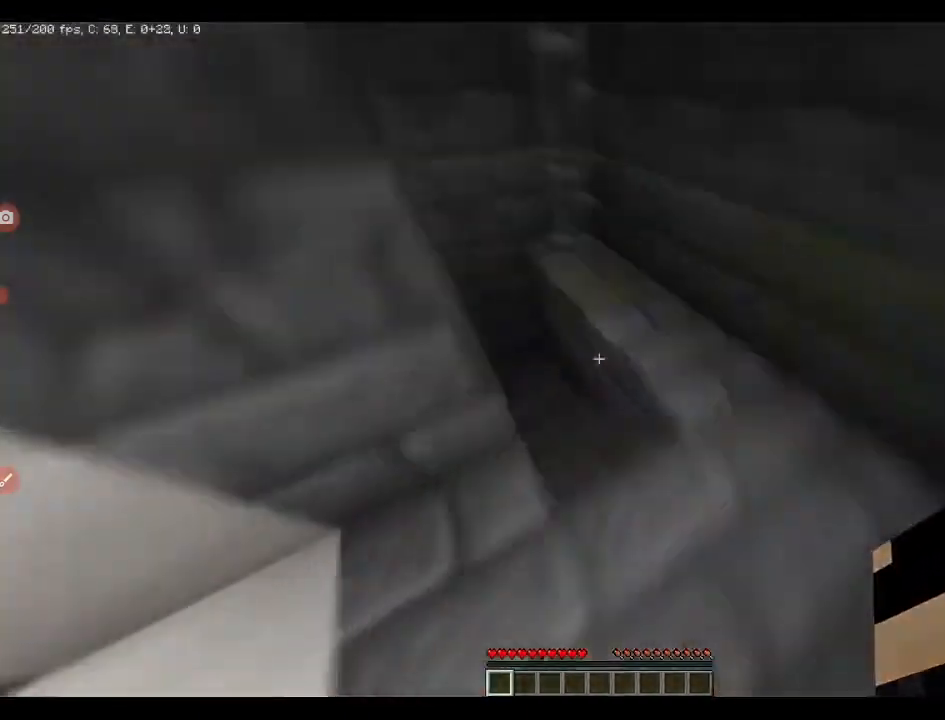
{"keys": ["q", "w"], "events": [[35, "space", "up"]]}
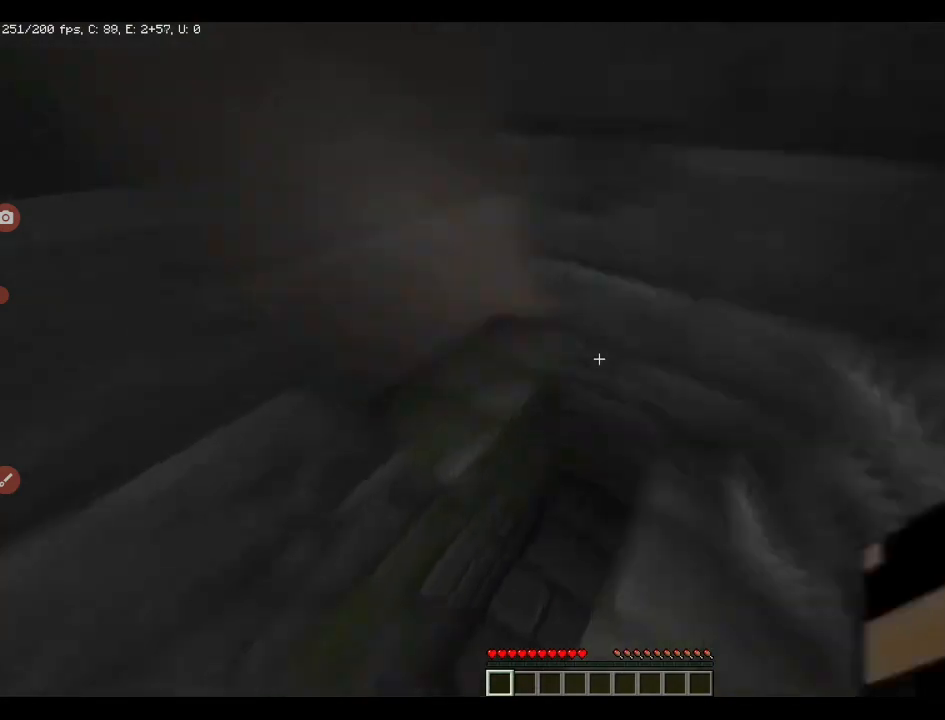
{"keys": ["q", "w"], "events": [[105, "space", "down"], [211, "space", "up"]]}
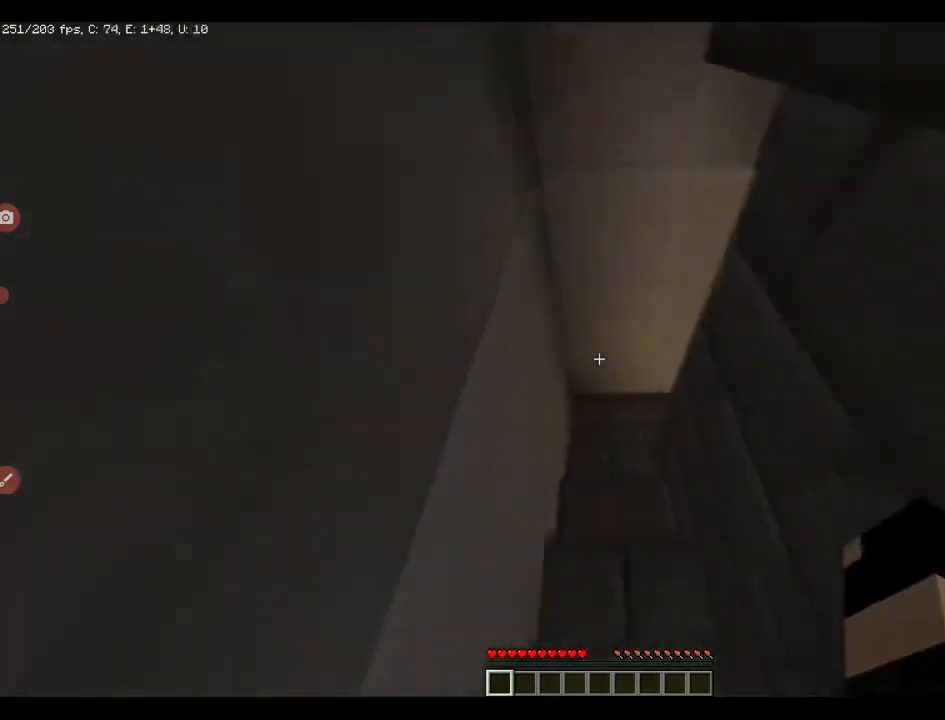
{"keys": ["q", "w"], "events": []}
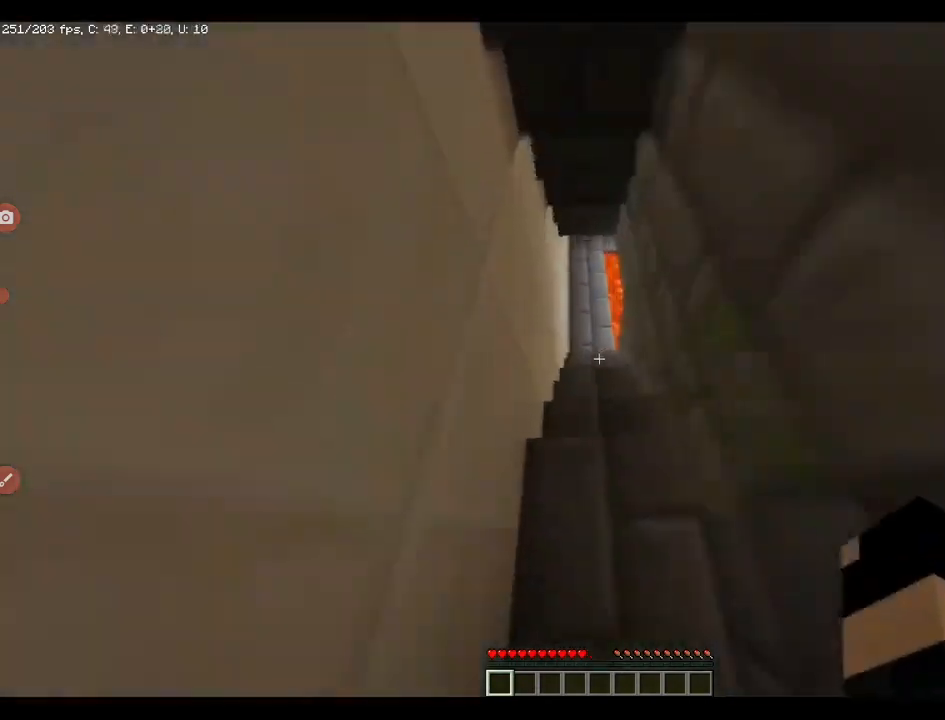
{"keys": ["q", "w"], "events": []}
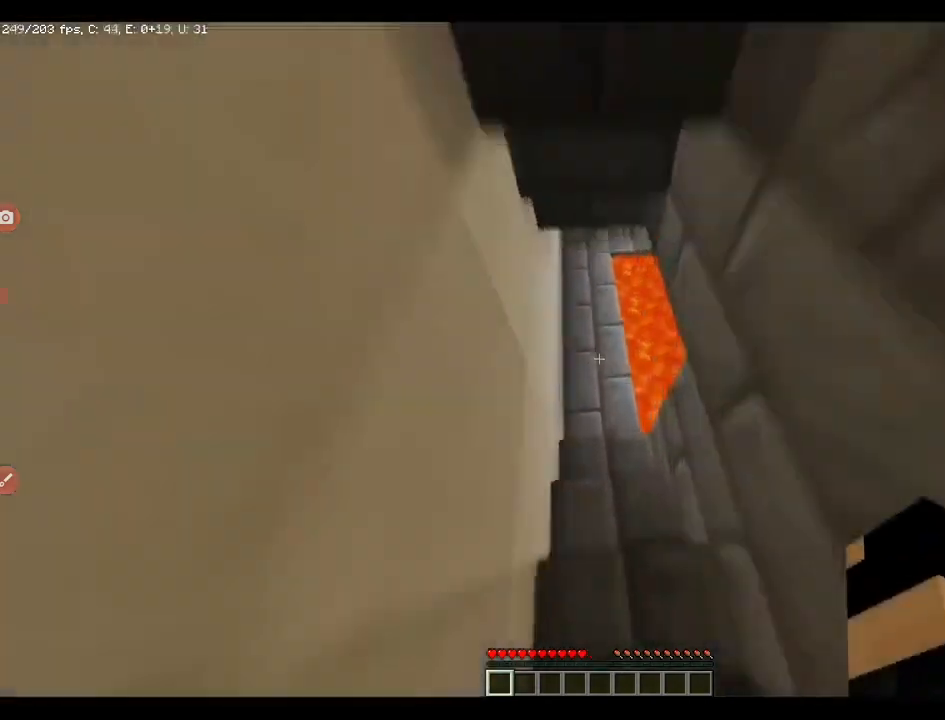
{"keys": ["q", "w"], "events": []}
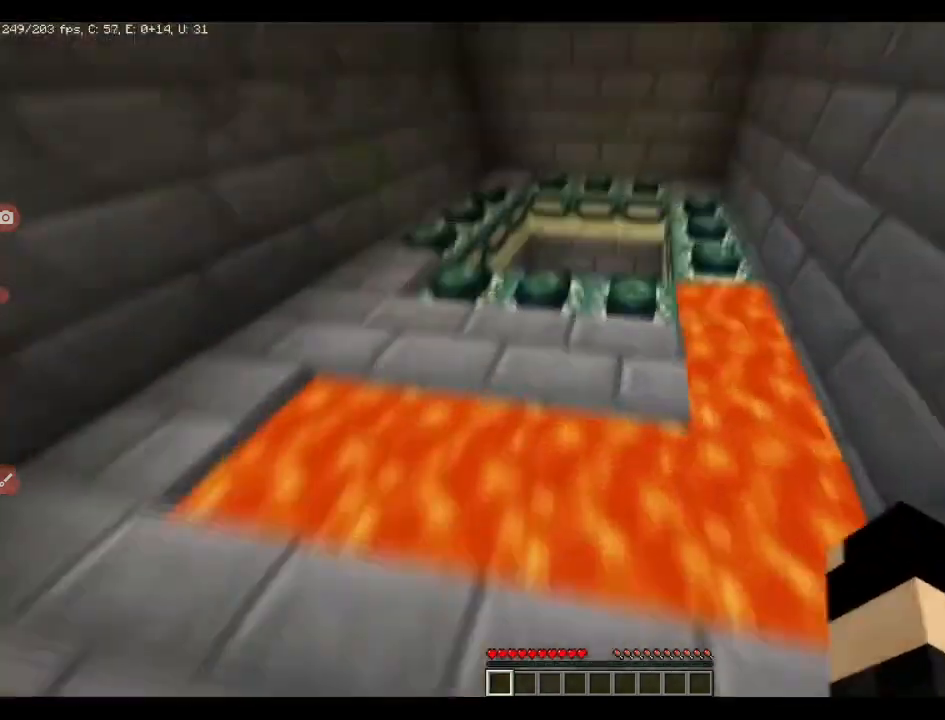
{"keys": ["q", "w"], "events": [[106, "space", "down"], [176, "space", "up"]]}
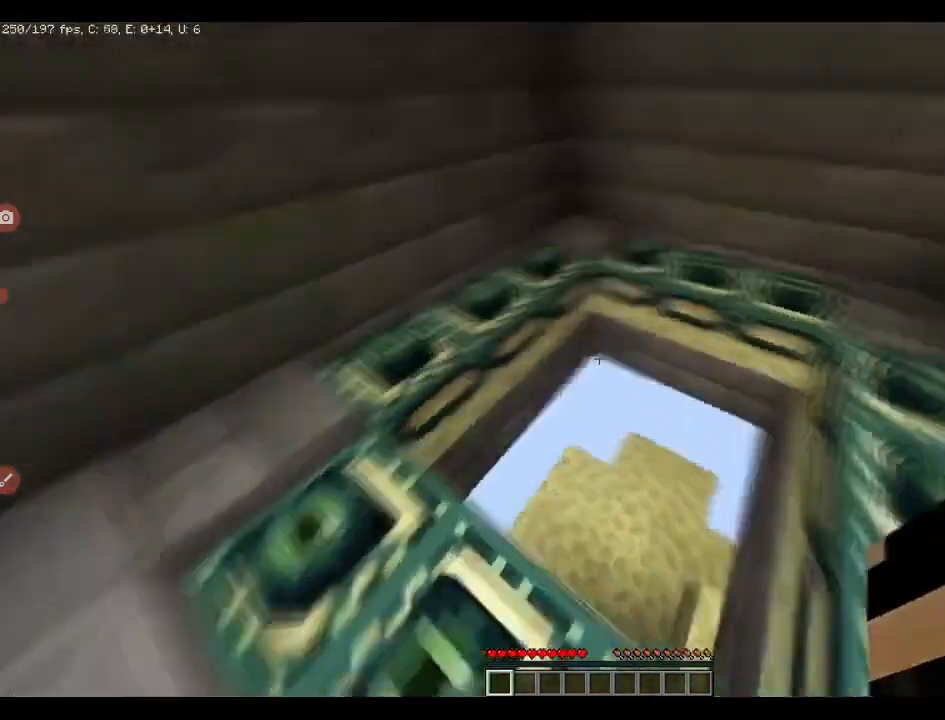
{"keys": ["q", "w"], "events": []}
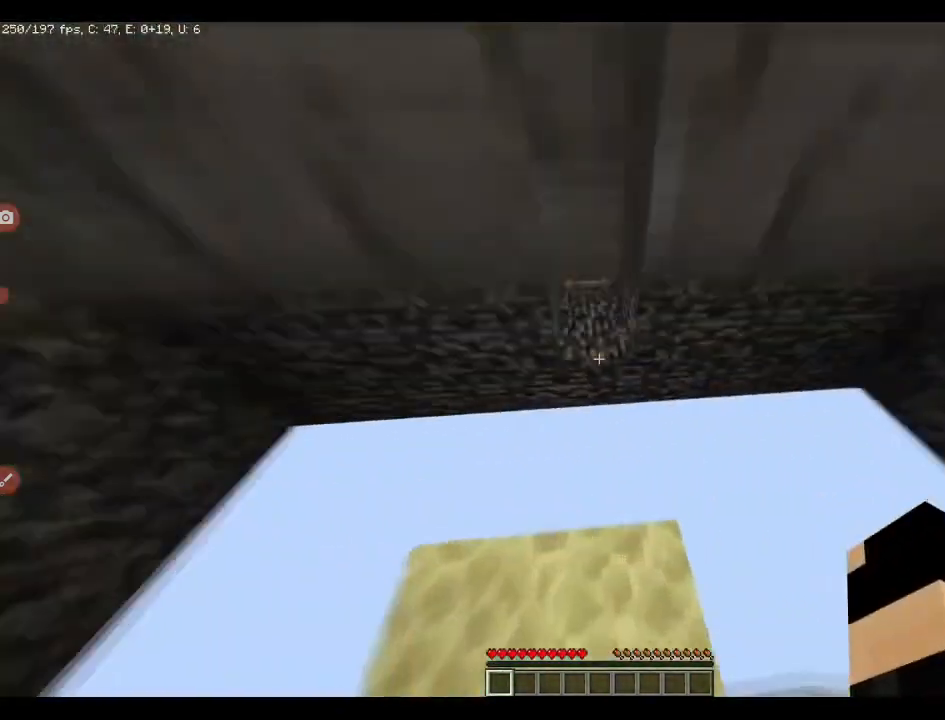
{"keys": ["q", "space", "w"], "events": [[70, "space", "down"], [176, "space", "up"], [246, "space", "down"], [317, "space", "up"], [352, "space", "down"]]}
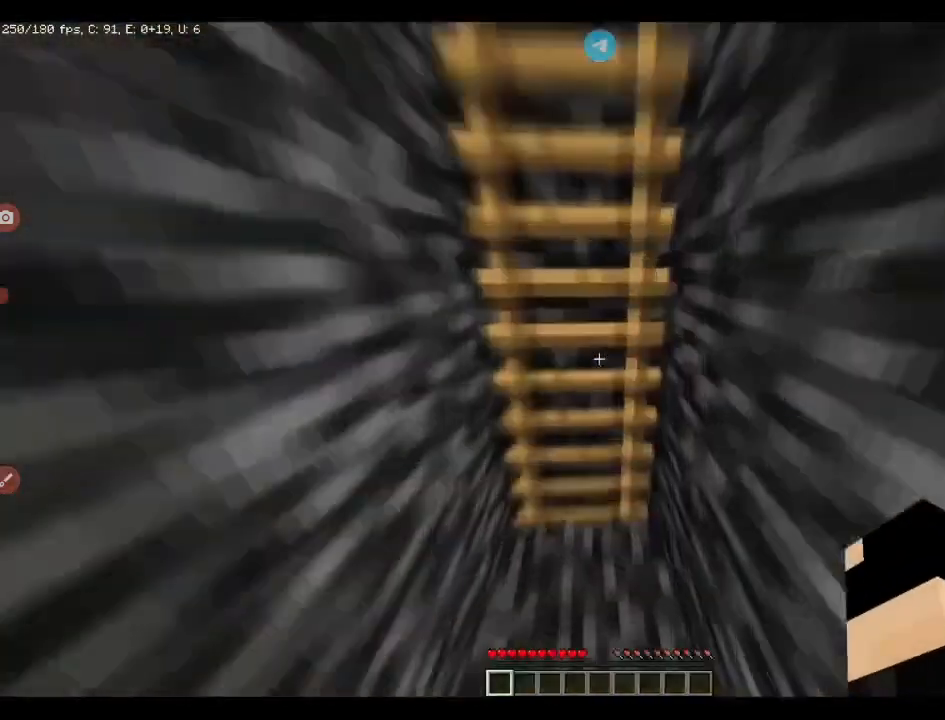
{"keys": ["q", "w"], "events": [[70, "space", "up"]]}
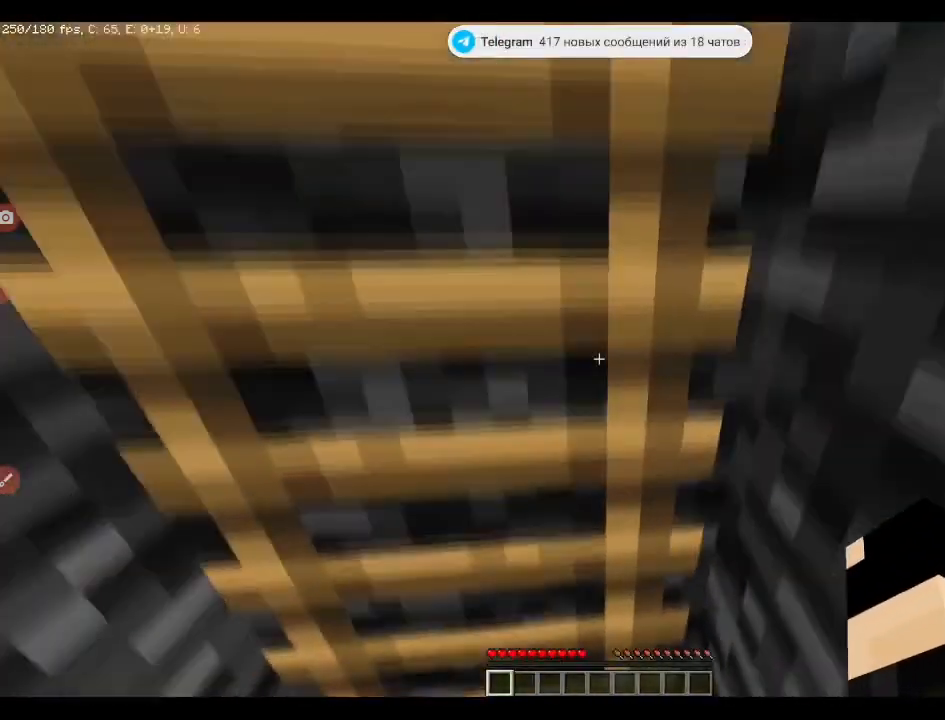
{"keys": ["q", "w"], "events": []}
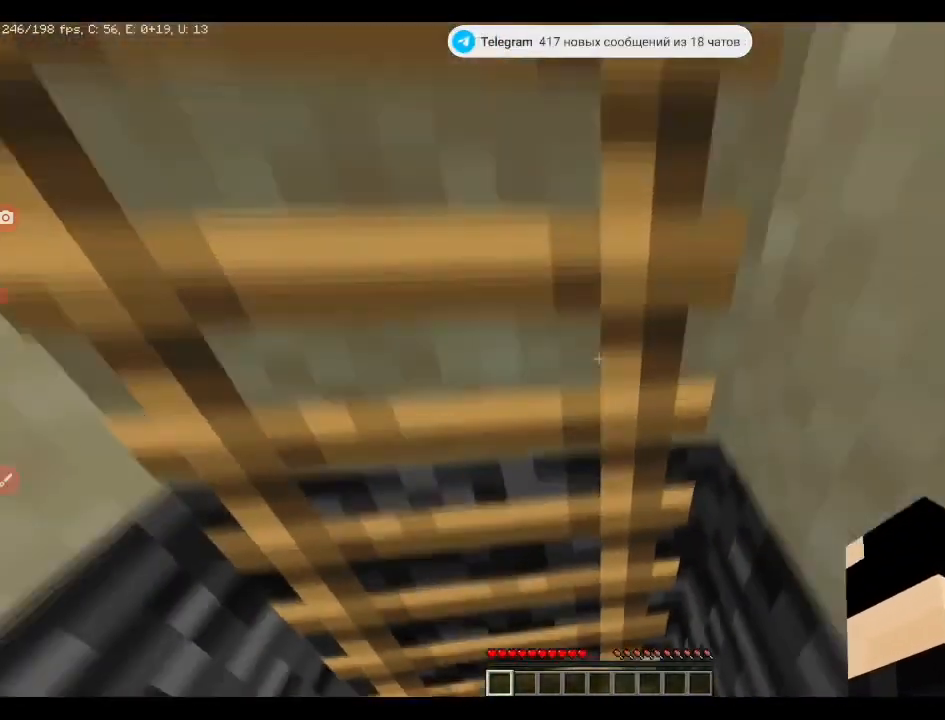
{"keys": ["q", "w"], "events": []}
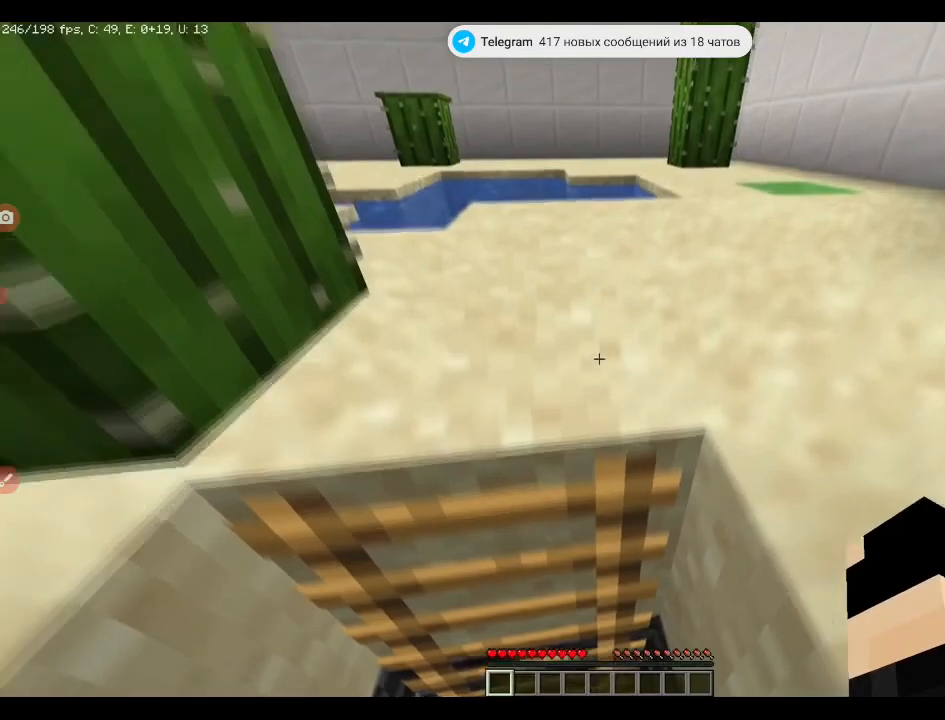
{"keys": ["q", "w"], "events": []}
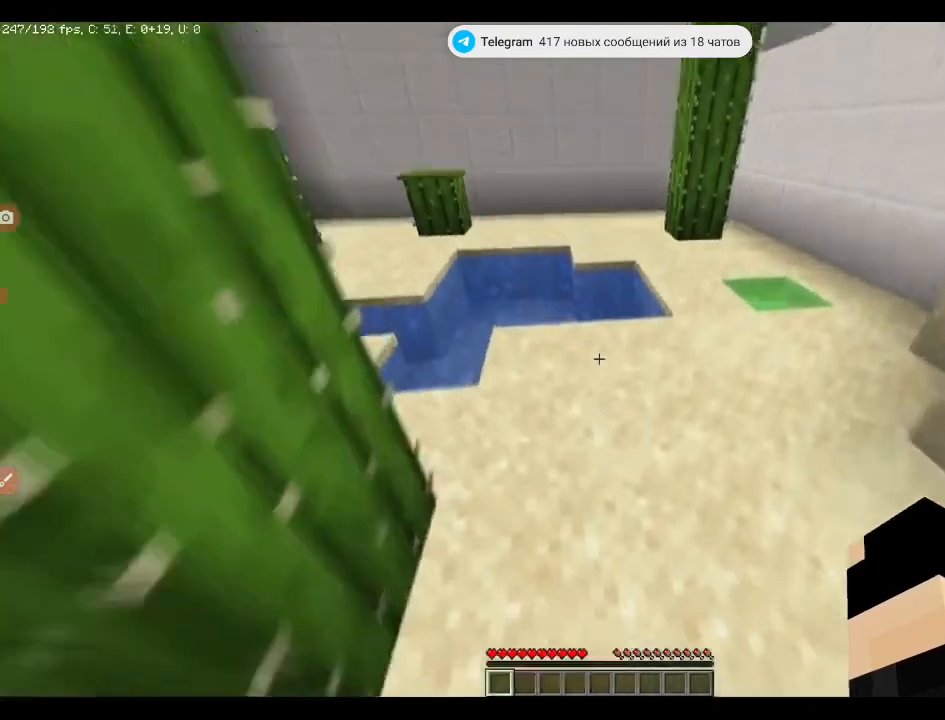
{"keys": ["q", "w"], "events": [[352, "space", "down"], [493, "space", "up"]]}
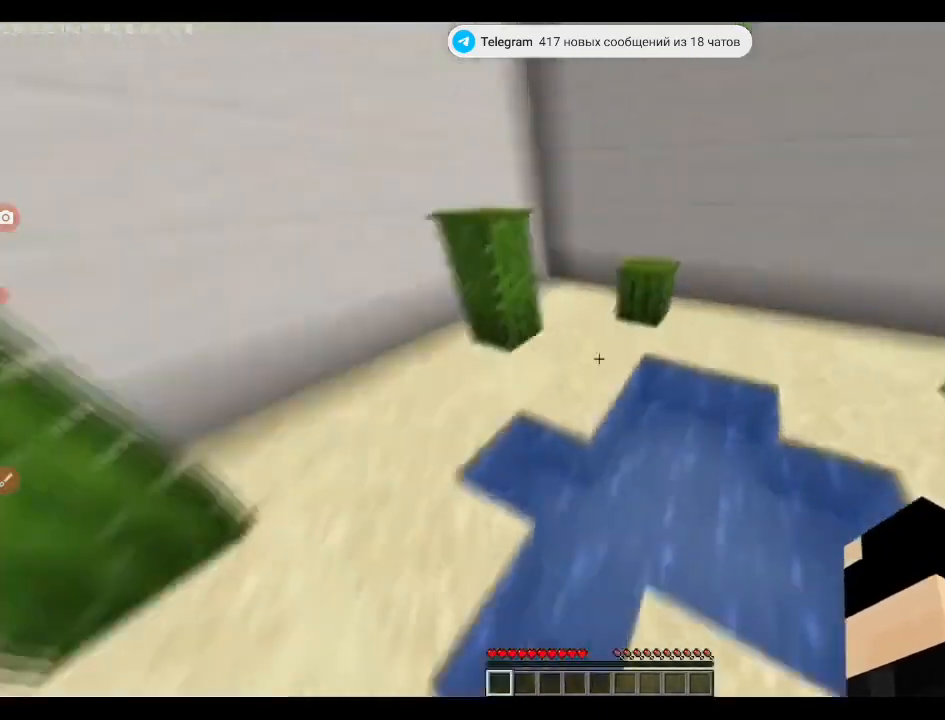
{"keys": ["q", "space", "w"], "events": [[387, "space", "down"]]}